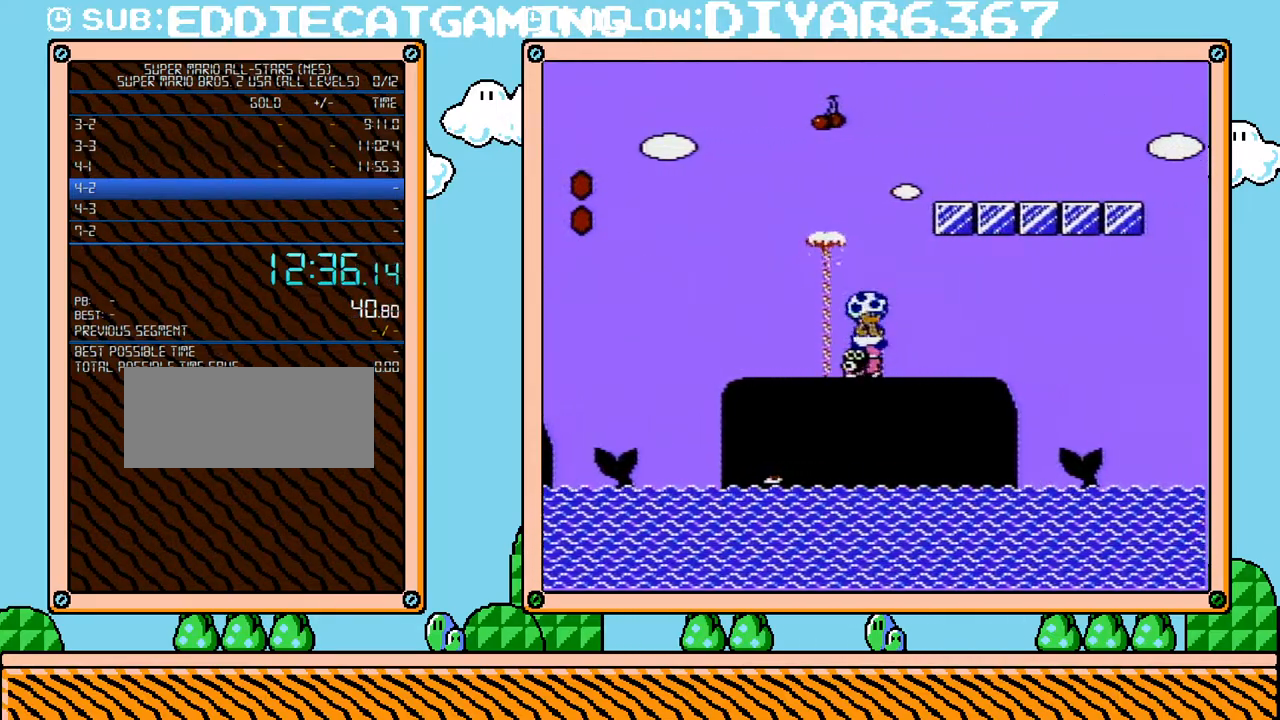
Gameplay with a controller (Nintendo layout); each line is a JSON object with the inputs held at the frame after it. "events" lists button and stick changes between this image and that frame as [ms after this image, input, new state], when the widget could be followed in between. Not read: L3 R3.
{"buttons": ["B", "DPAD_RIGHT"], "events": [[67, "B", "down"], [67, "DPAD_RIGHT", "down"]]}
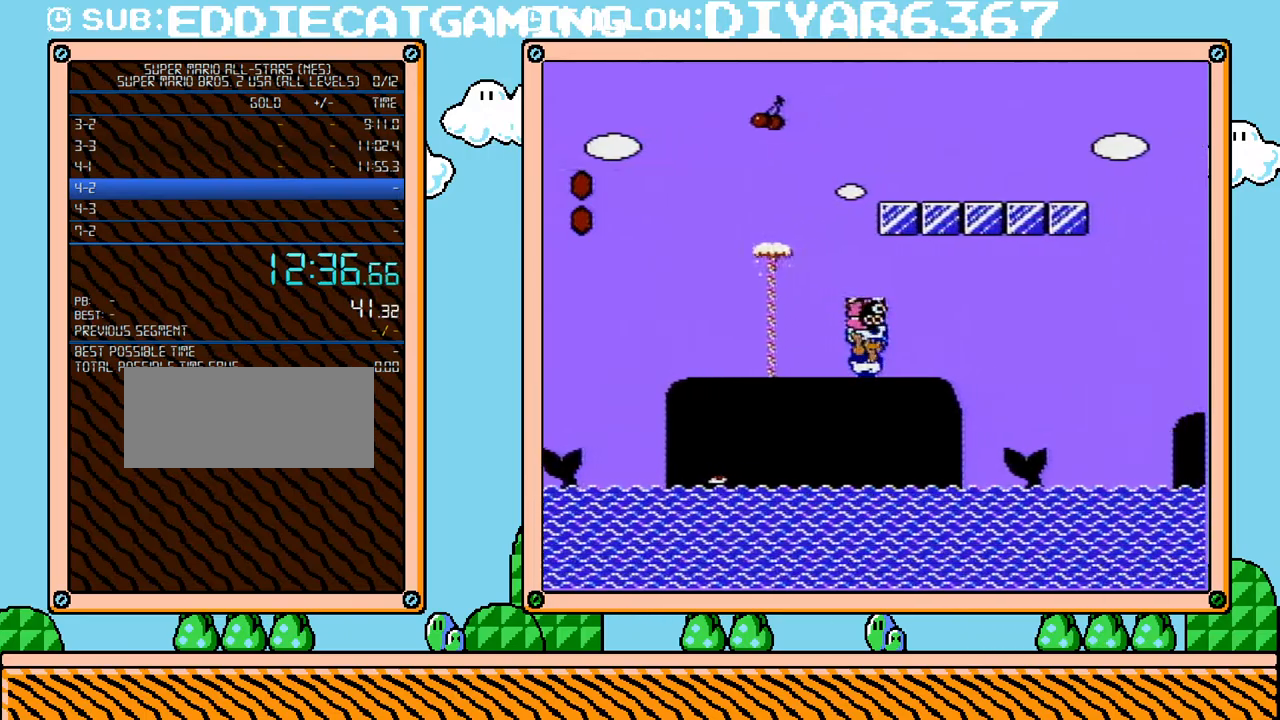
{"buttons": ["A", "B", "DPAD_UP", "DPAD_RIGHT"], "events": [[183, "A", "down"], [283, "DPAD_UP", "down"]]}
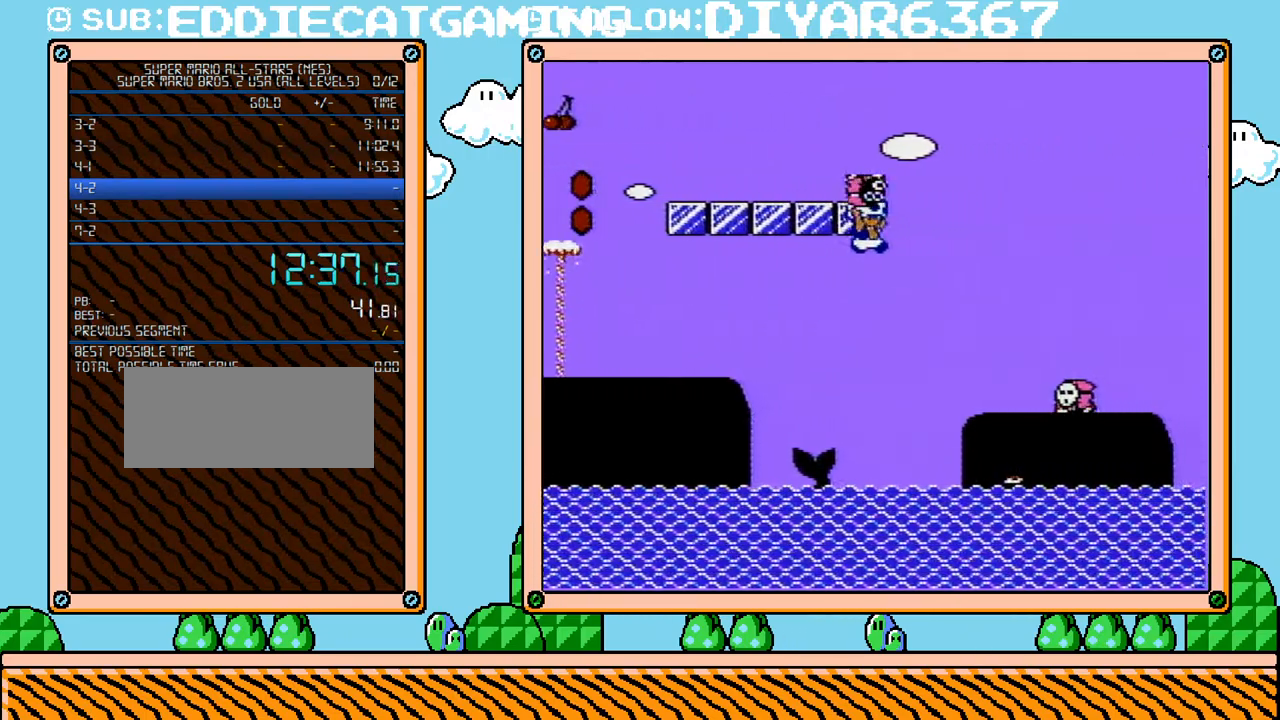
{"buttons": ["A", "B", "DPAD_RIGHT"], "events": [[33, "DPAD_UP", "up"], [283, "A", "up"], [500, "A", "down"]]}
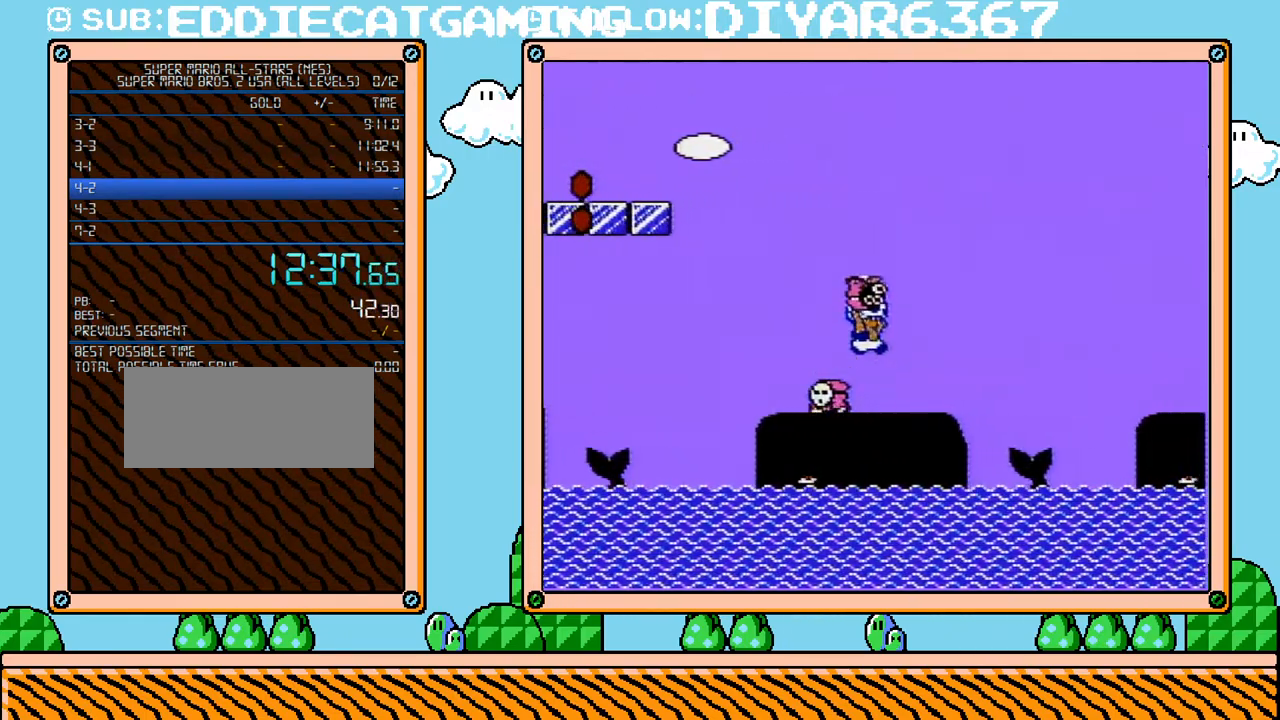
{"buttons": ["B", "DPAD_RIGHT"], "events": [[67, "DPAD_UP", "down"], [317, "DPAD_UP", "up"], [400, "A", "up"]]}
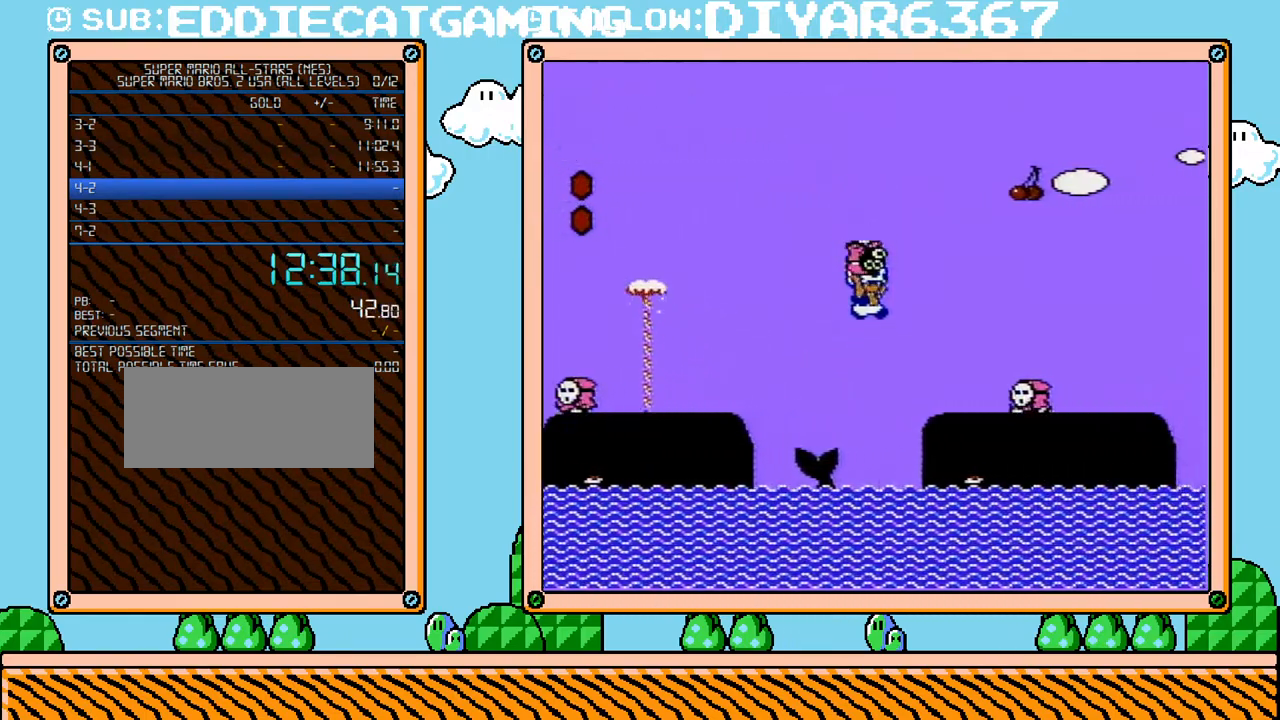
{"buttons": ["B", "DPAD_RIGHT"], "events": [[33, "DPAD_UP", "down"], [100, "DPAD_LEFT", "down"], [100, "DPAD_RIGHT", "up"], [100, "DPAD_UP", "up"], [217, "DPAD_LEFT", "up"], [283, "A", "down"], [350, "DPAD_RIGHT", "down"], [433, "A", "up"]]}
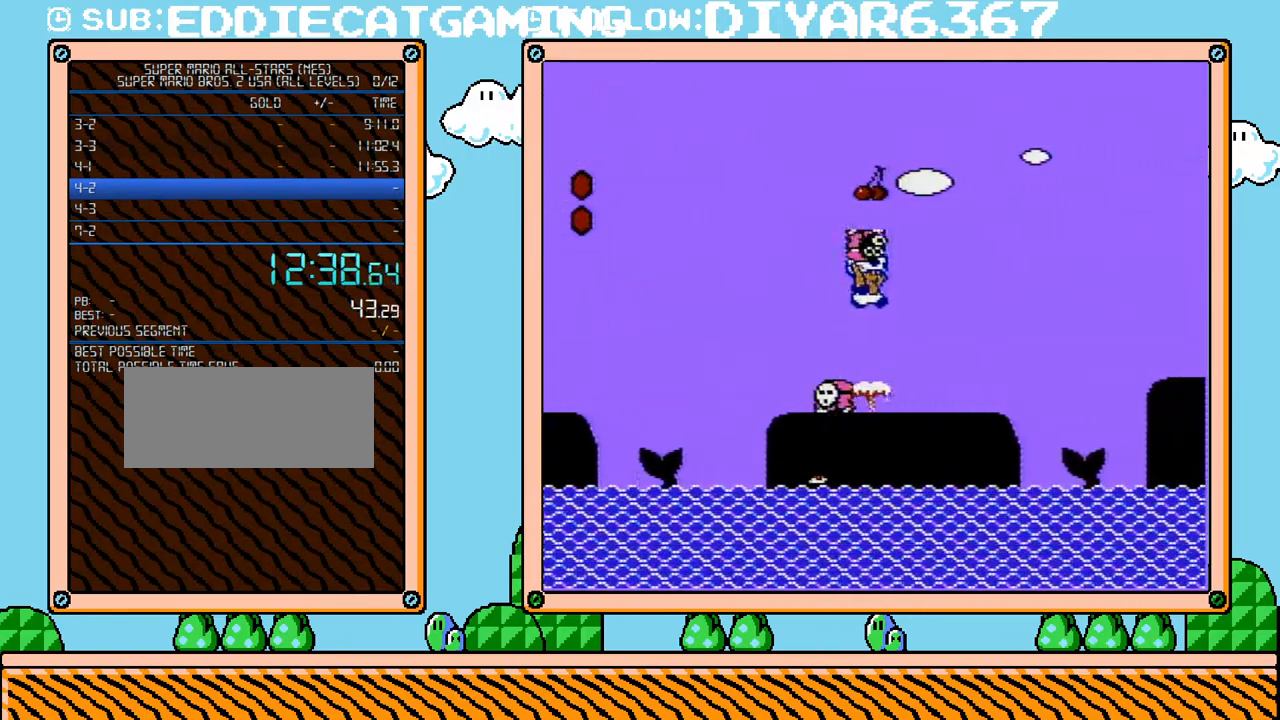
{"buttons": ["A", "B", "DPAD_RIGHT"], "events": [[67, "DPAD_UP", "down"], [100, "DPAD_LEFT", "down"], [100, "DPAD_RIGHT", "up"], [100, "DPAD_UP", "up"], [217, "DPAD_LEFT", "up"], [250, "DPAD_RIGHT", "down"], [417, "A", "down"]]}
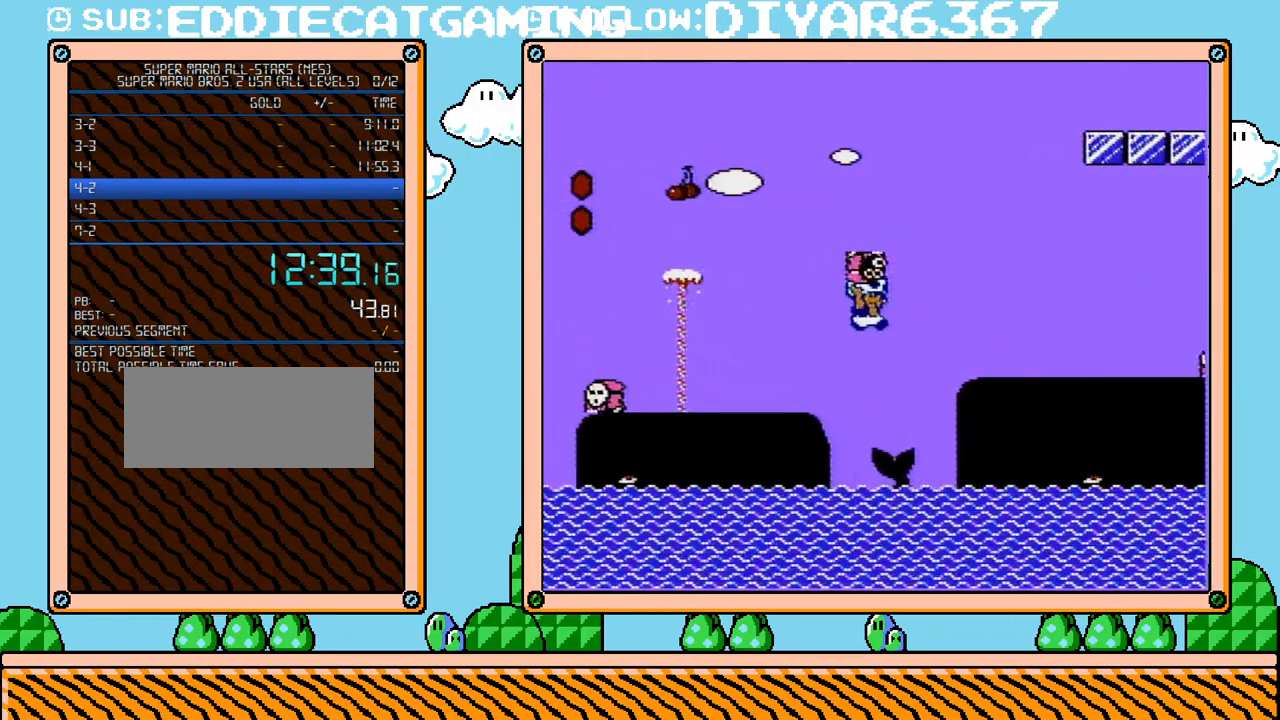
{"buttons": ["A", "B", "DPAD_RIGHT"], "events": [[67, "A", "up"], [433, "A", "down"]]}
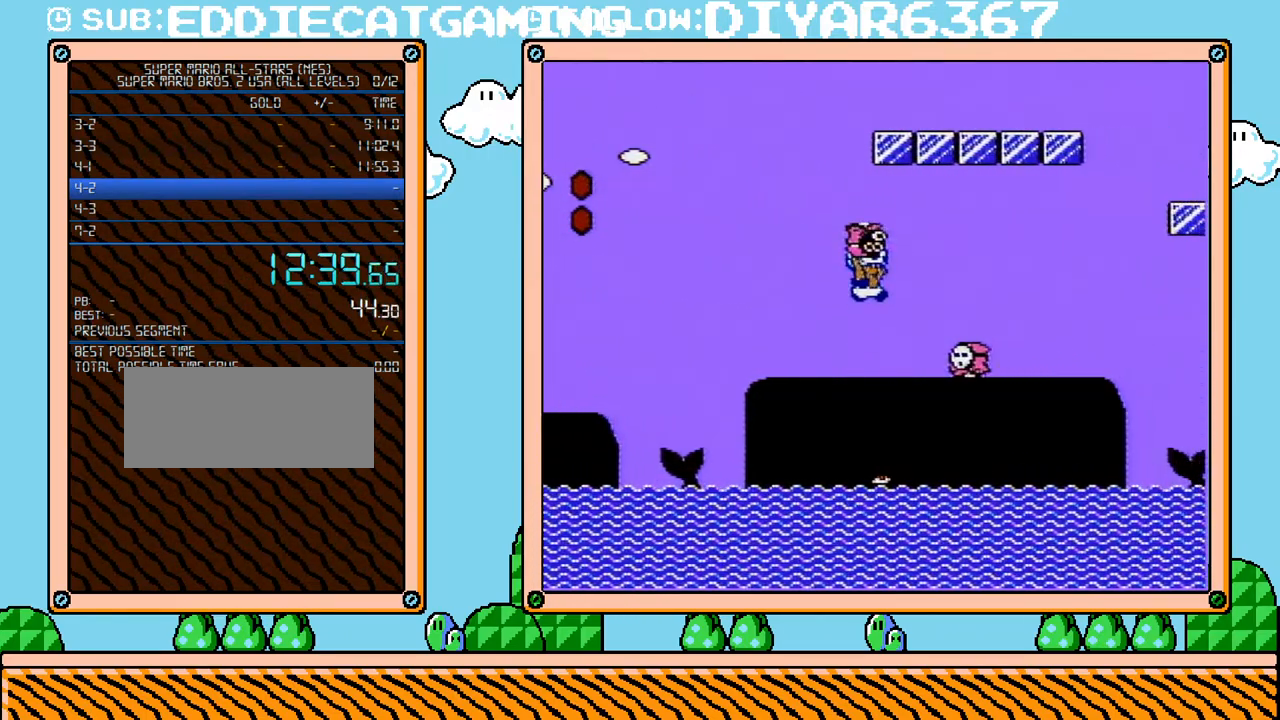
{"buttons": ["B", "DPAD_RIGHT"], "events": [[67, "A", "up"]]}
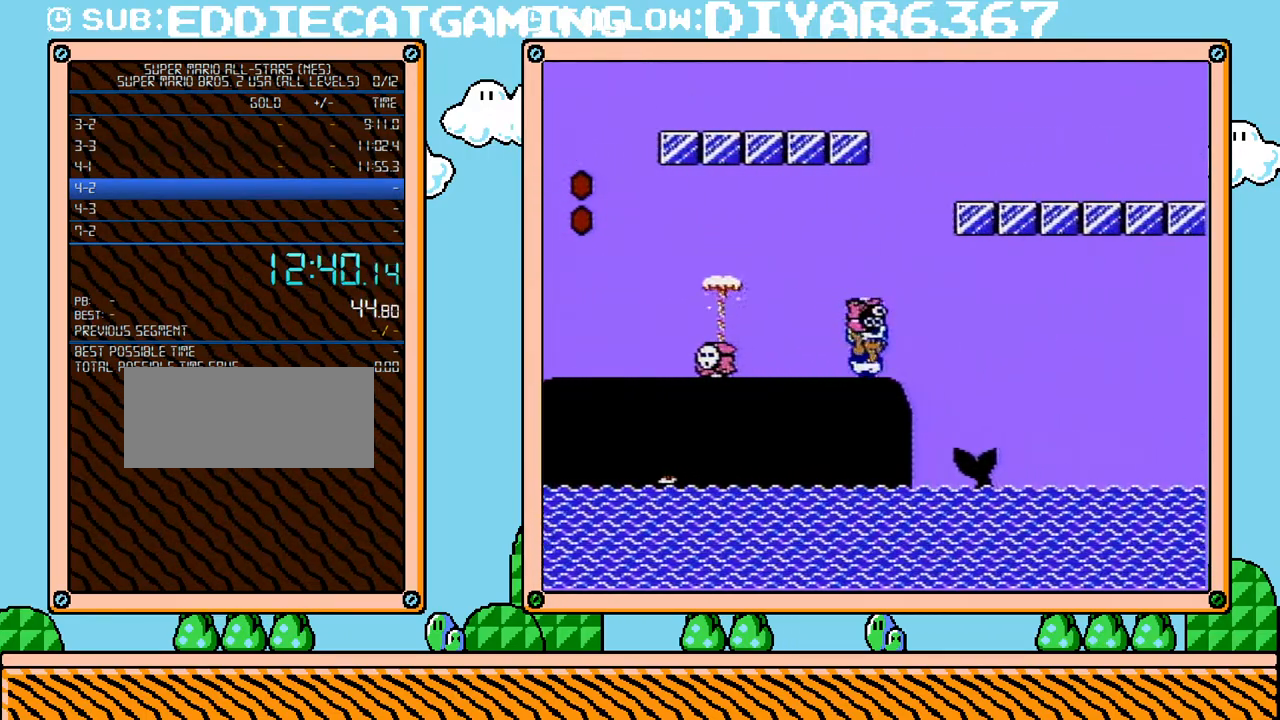
{"buttons": ["A", "B", "DPAD_UP", "DPAD_RIGHT"], "events": [[67, "A", "down"], [150, "DPAD_UP", "down"]]}
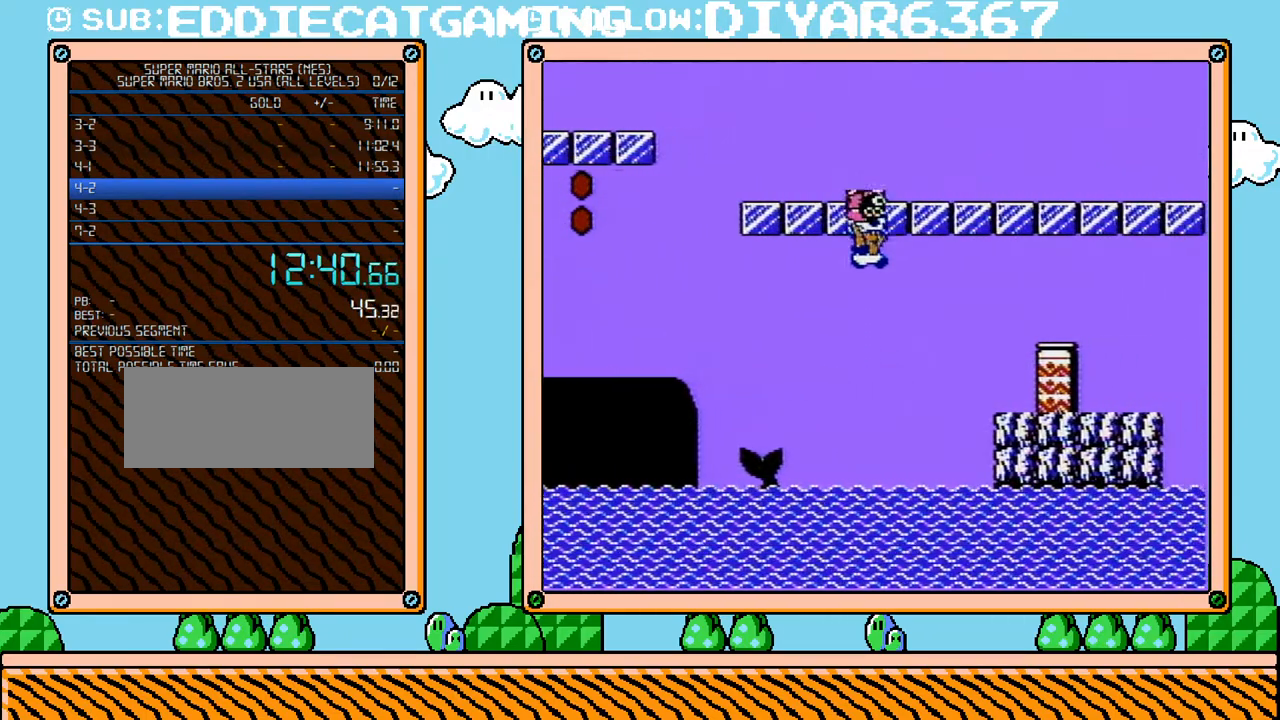
{"buttons": ["A", "B"], "events": [[67, "DPAD_UP", "up"], [183, "A", "up"], [433, "A", "down"], [433, "DPAD_RIGHT", "up"]]}
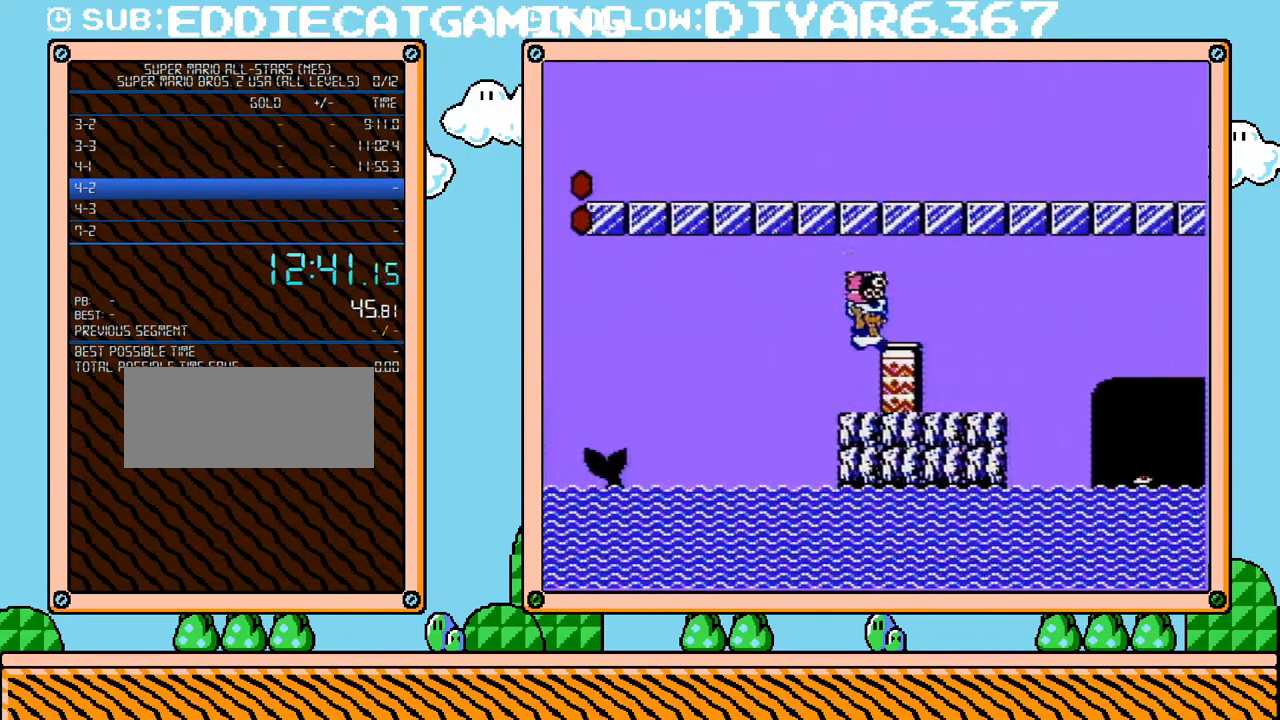
{"buttons": ["A", "B", "DPAD_UP", "DPAD_RIGHT"], "events": [[33, "A", "up"], [100, "DPAD_RIGHT", "down"], [350, "A", "down"], [433, "DPAD_UP", "down"]]}
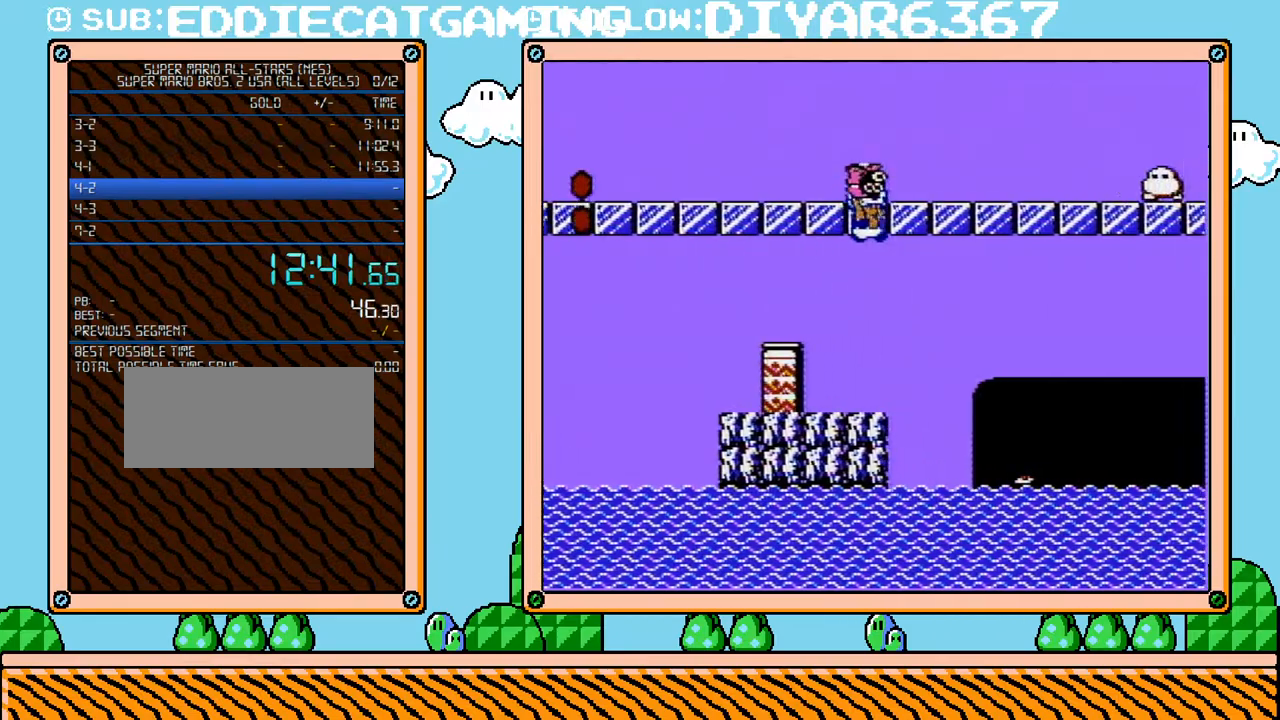
{"buttons": ["B", "DPAD_RIGHT"], "events": [[33, "DPAD_UP", "up"], [367, "A", "up"]]}
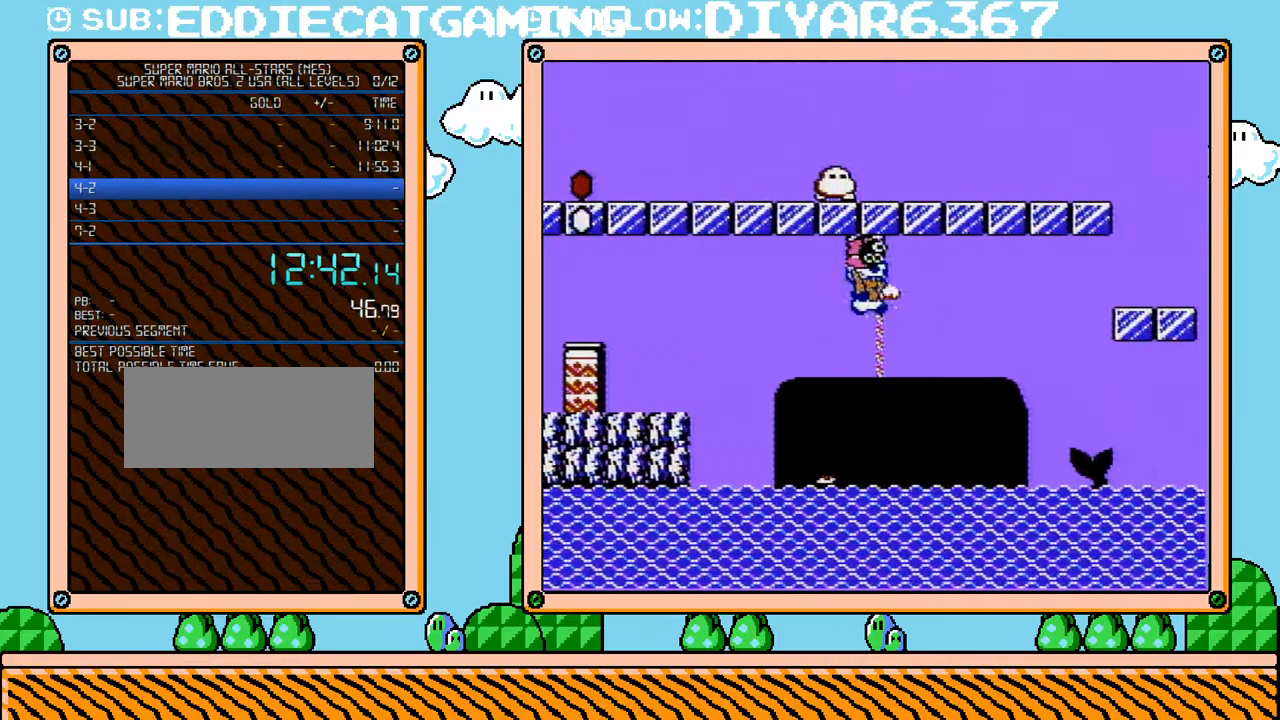
{"buttons": ["B", "DPAD_RIGHT"], "events": [[33, "DPAD_UP", "down"], [67, "DPAD_LEFT", "down"], [67, "DPAD_RIGHT", "up"], [67, "DPAD_UP", "up"], [250, "DPAD_LEFT", "up"], [383, "DPAD_RIGHT", "down"]]}
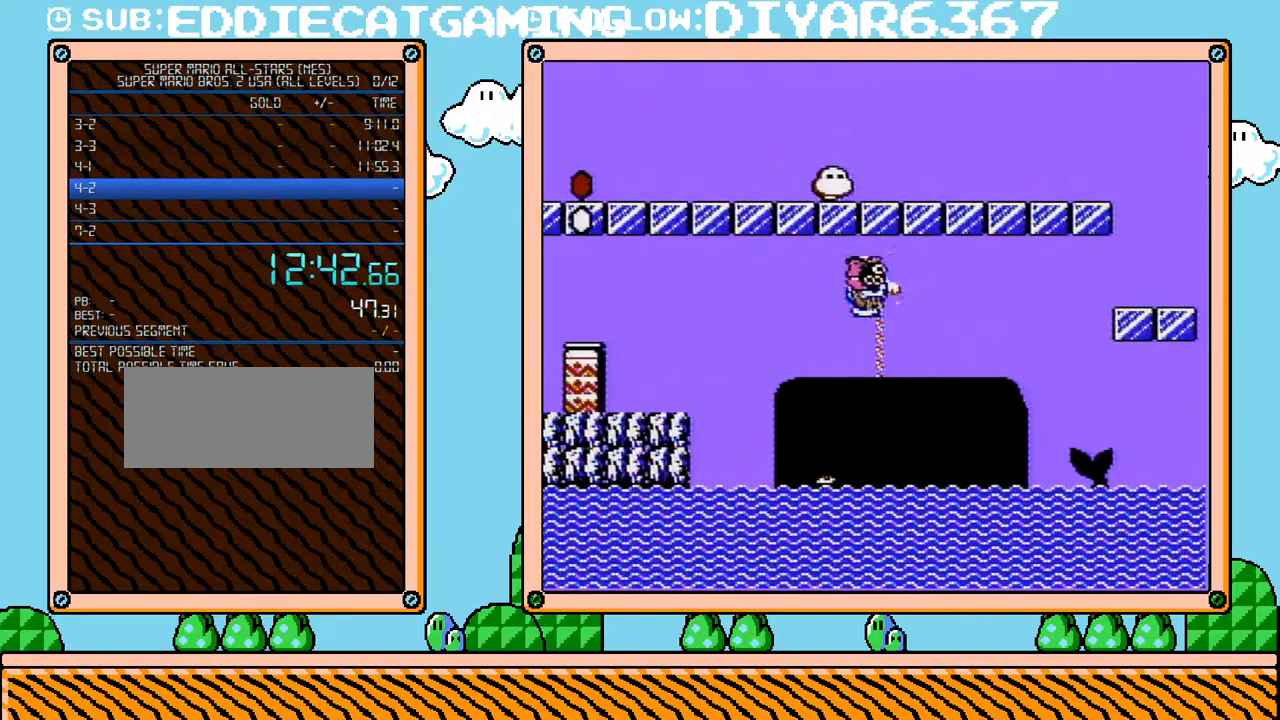
{"buttons": ["A", "B", "DPAD_RIGHT"], "events": [[167, "DPAD_UP", "down"], [250, "DPAD_UP", "up"], [417, "A", "down"]]}
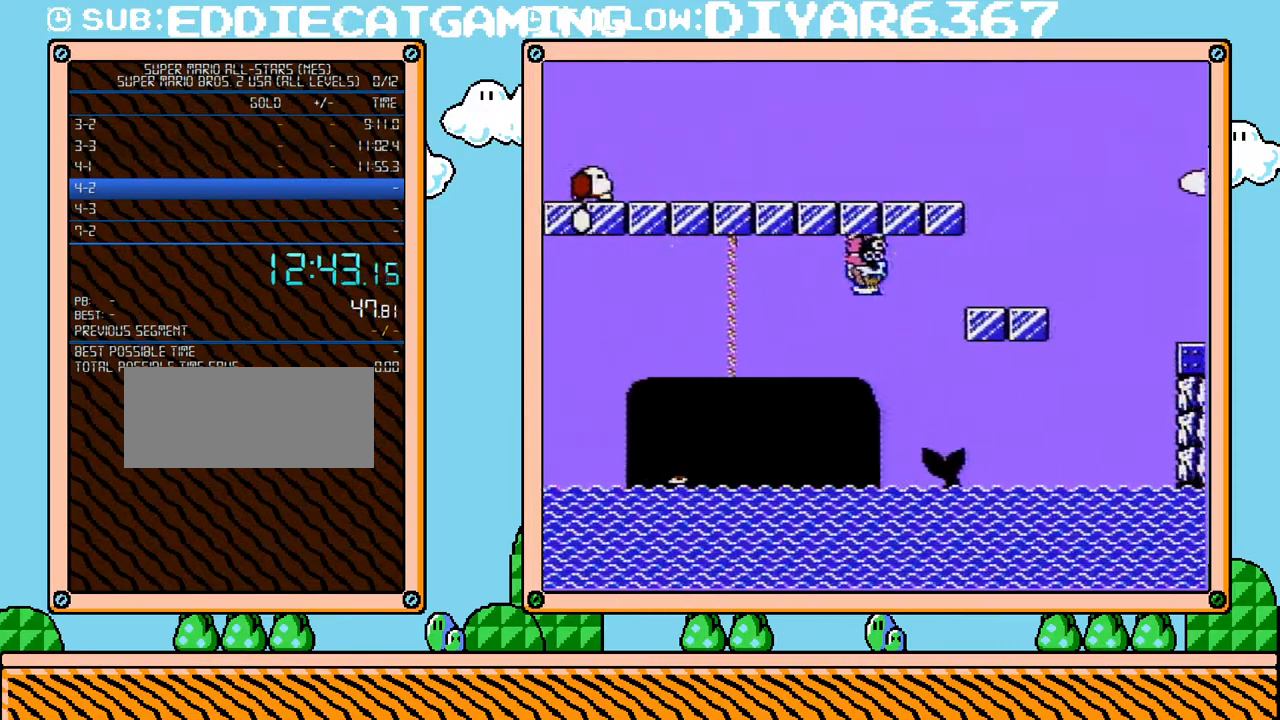
{"buttons": ["A", "B", "DPAD_UP", "DPAD_RIGHT"], "events": [[100, "A", "up"], [383, "DPAD_UP", "down"], [400, "A", "down"]]}
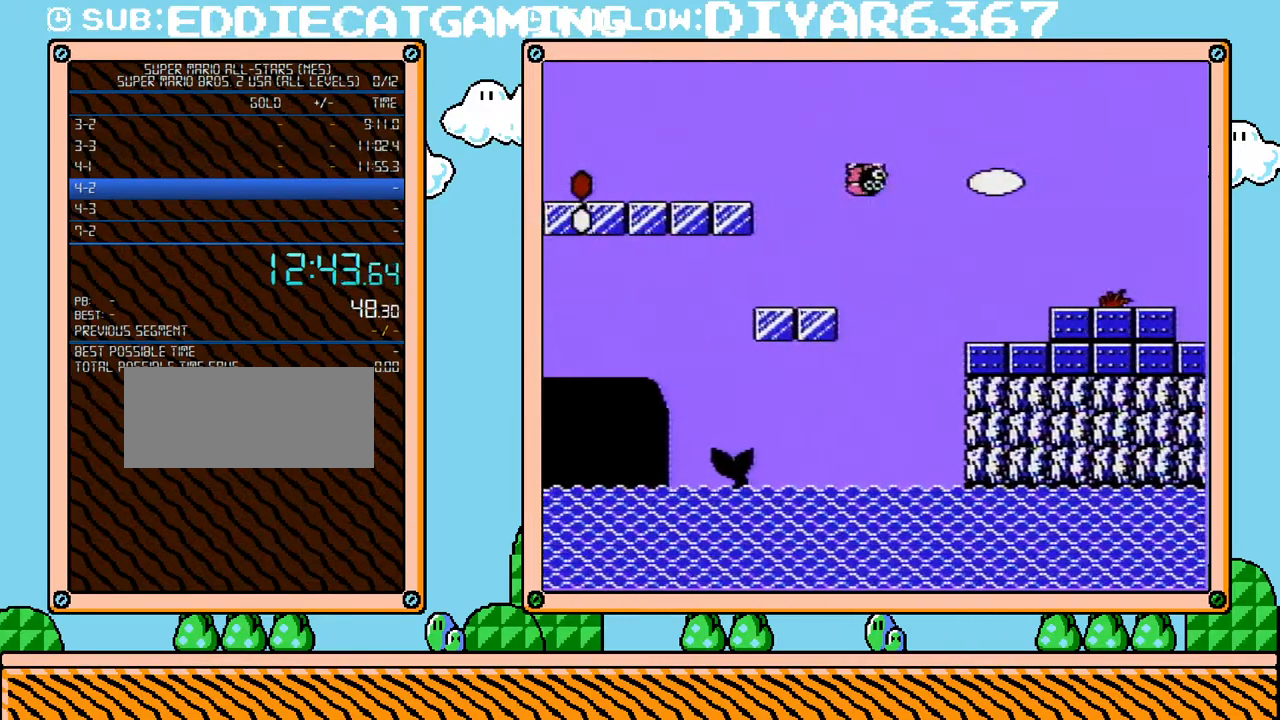
{"buttons": ["B", "DPAD_UP", "DPAD_RIGHT"], "events": [[133, "DPAD_UP", "up"], [383, "A", "up"], [467, "DPAD_UP", "down"]]}
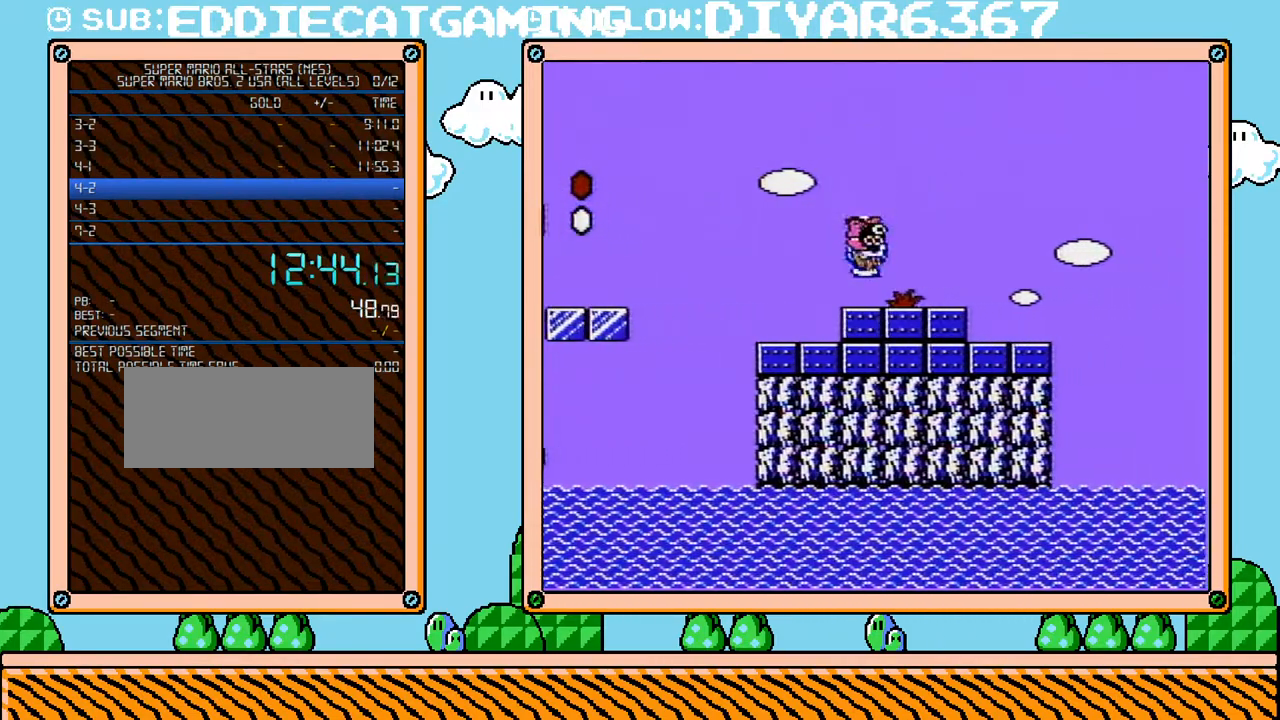
{"buttons": [], "events": [[33, "B", "up"], [33, "DPAD_RIGHT", "up"], [67, "DPAD_LEFT", "down"], [67, "DPAD_UP", "up"], [100, "B", "down"], [150, "B", "up"], [200, "DPAD_LEFT", "up"], [217, "B", "down"], [433, "B", "up"]]}
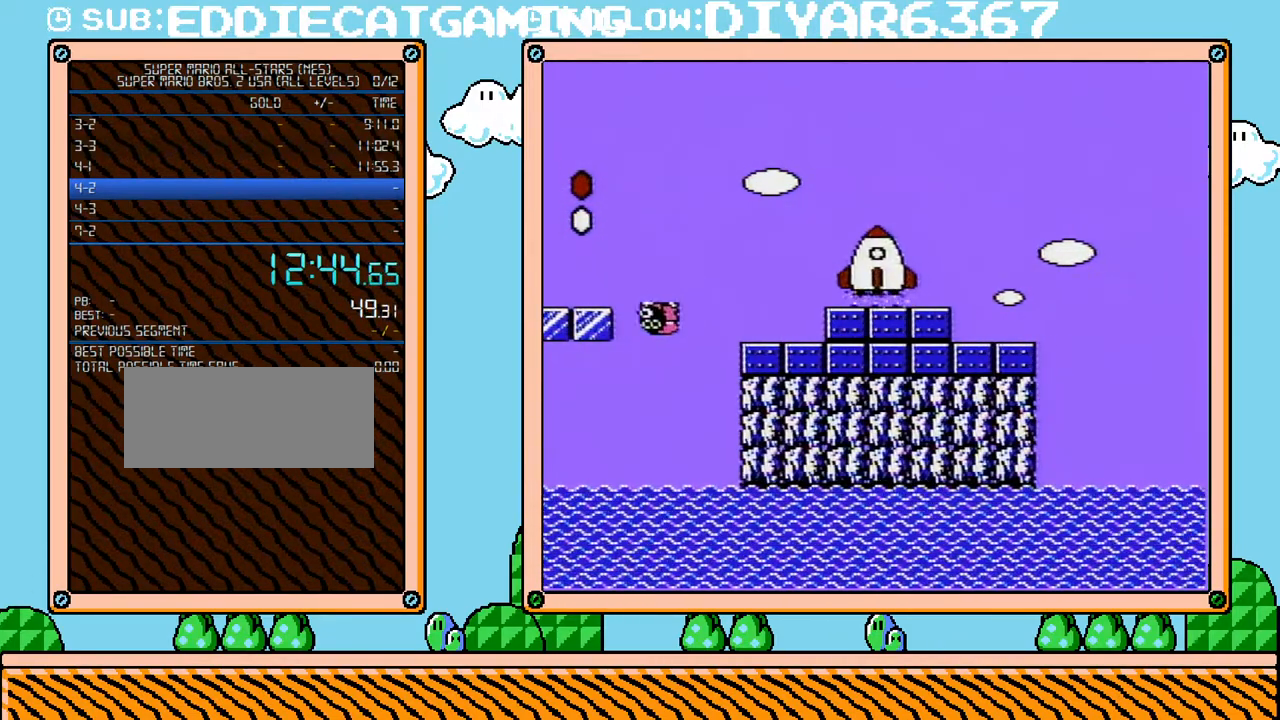
{"buttons": [], "events": []}
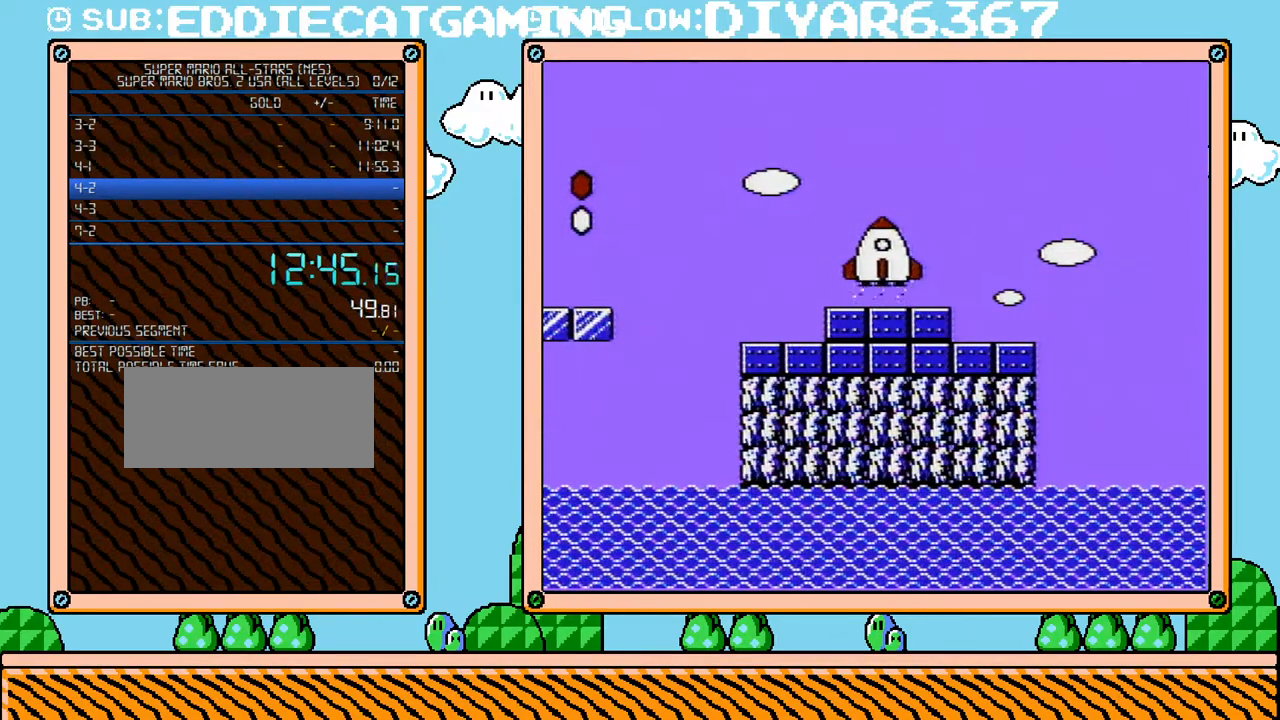
{"buttons": [], "events": []}
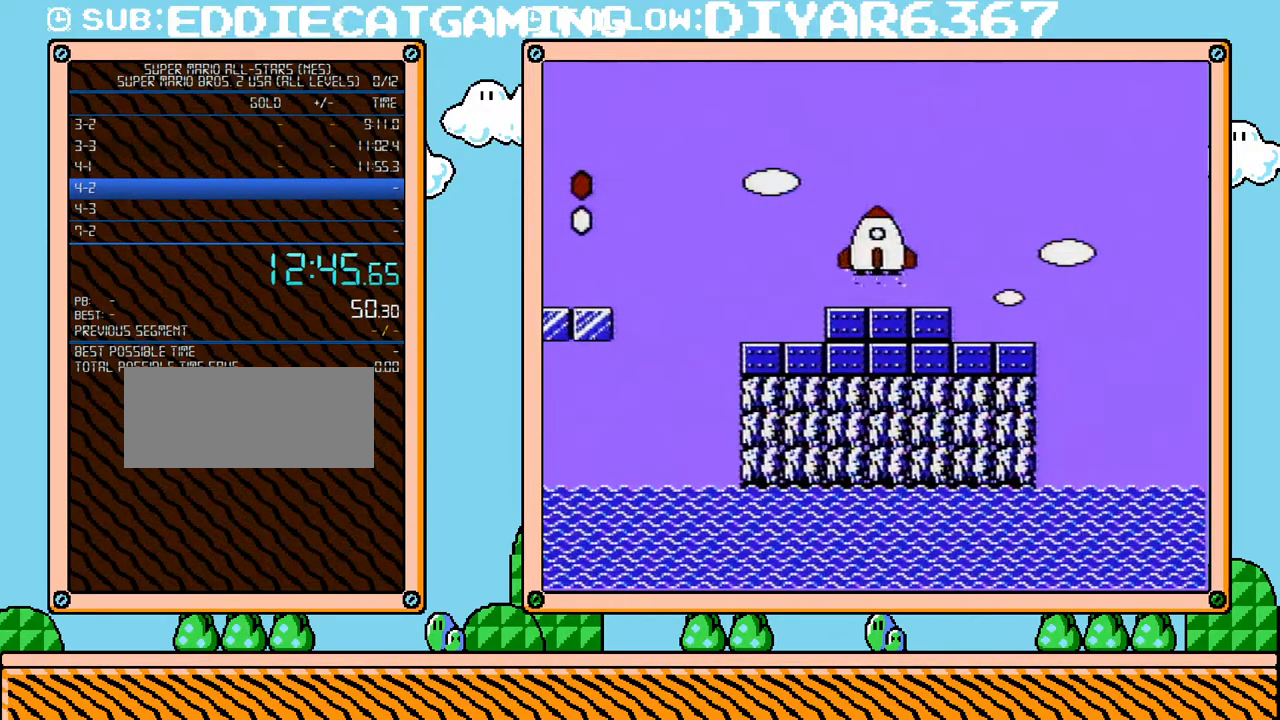
{"buttons": [], "events": []}
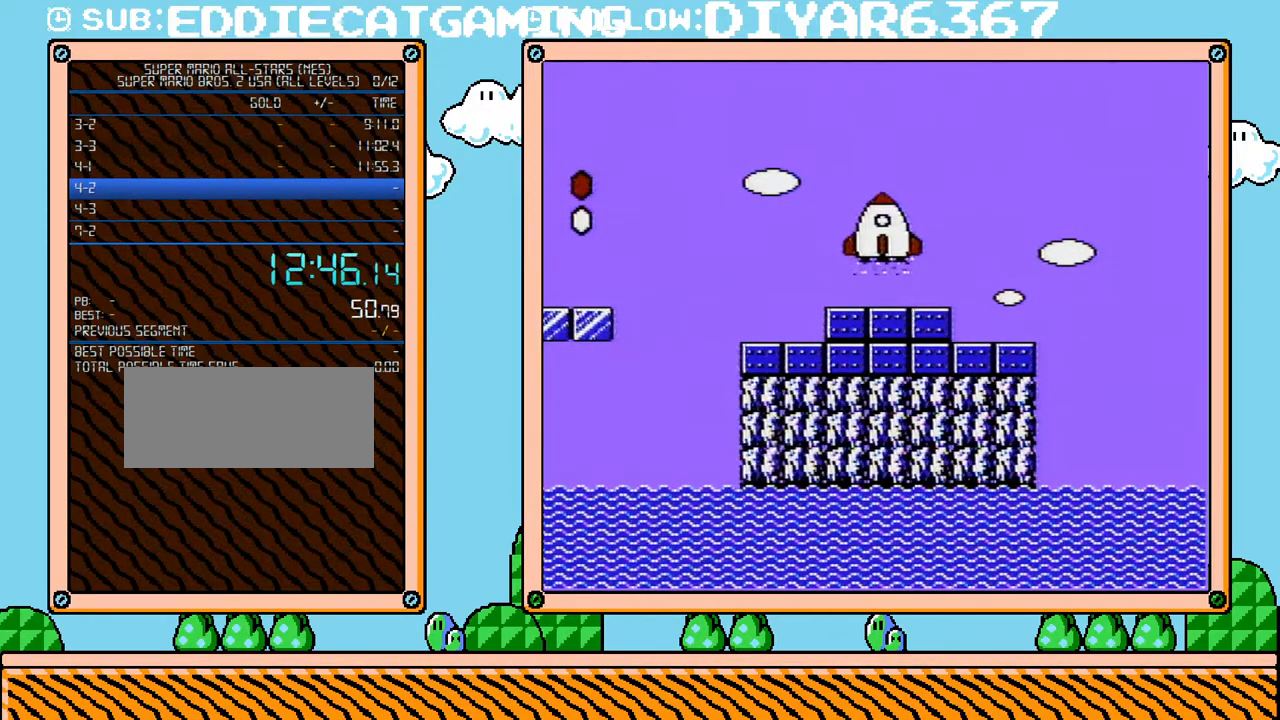
{"buttons": [], "events": []}
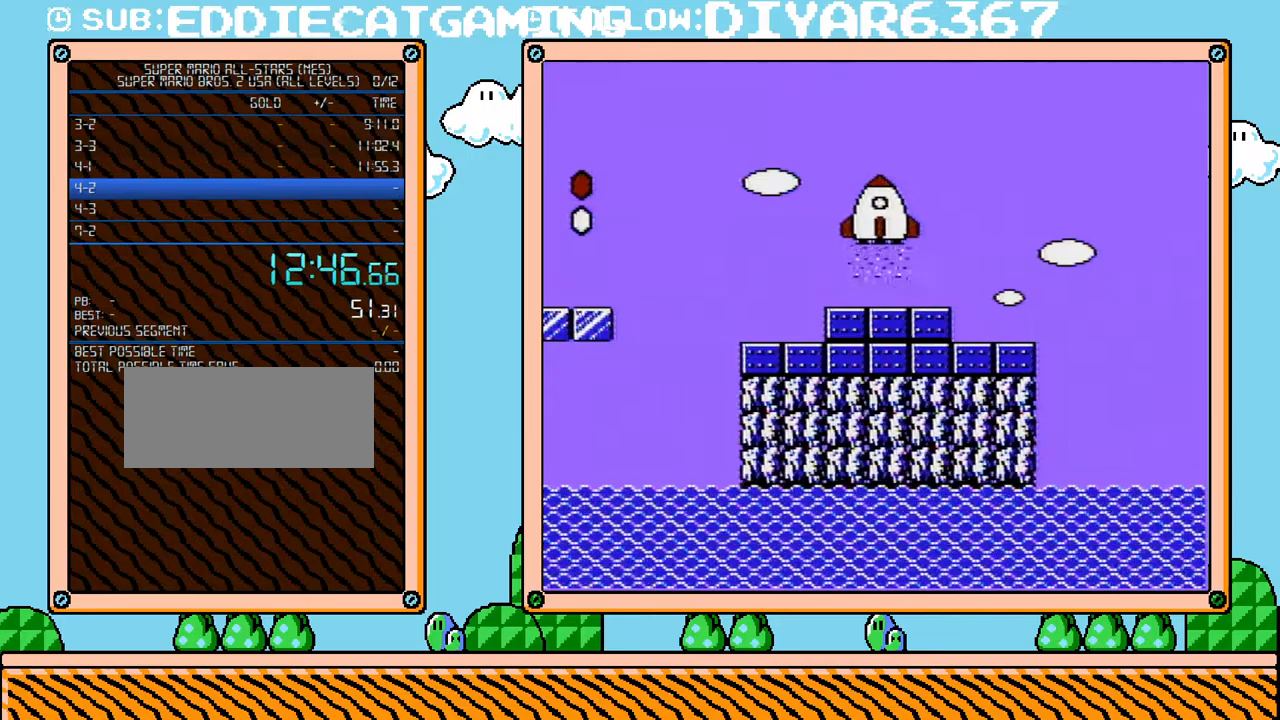
{"buttons": [], "events": []}
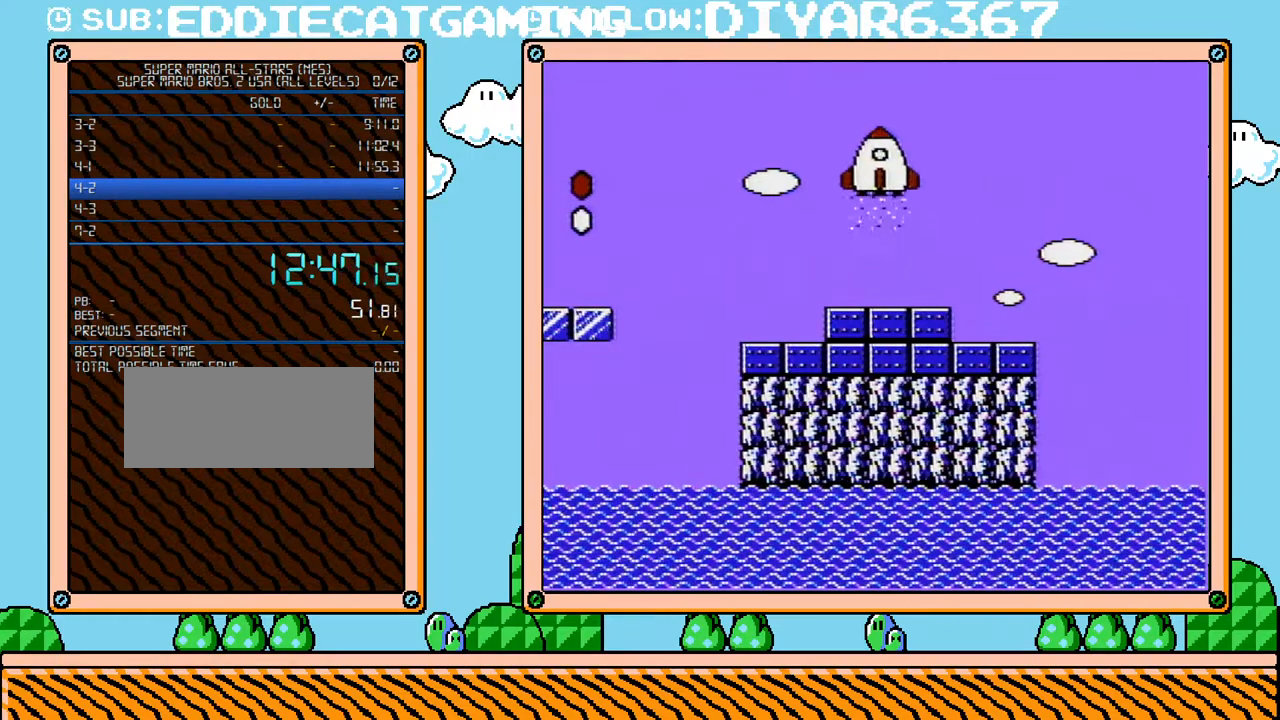
{"buttons": [], "events": []}
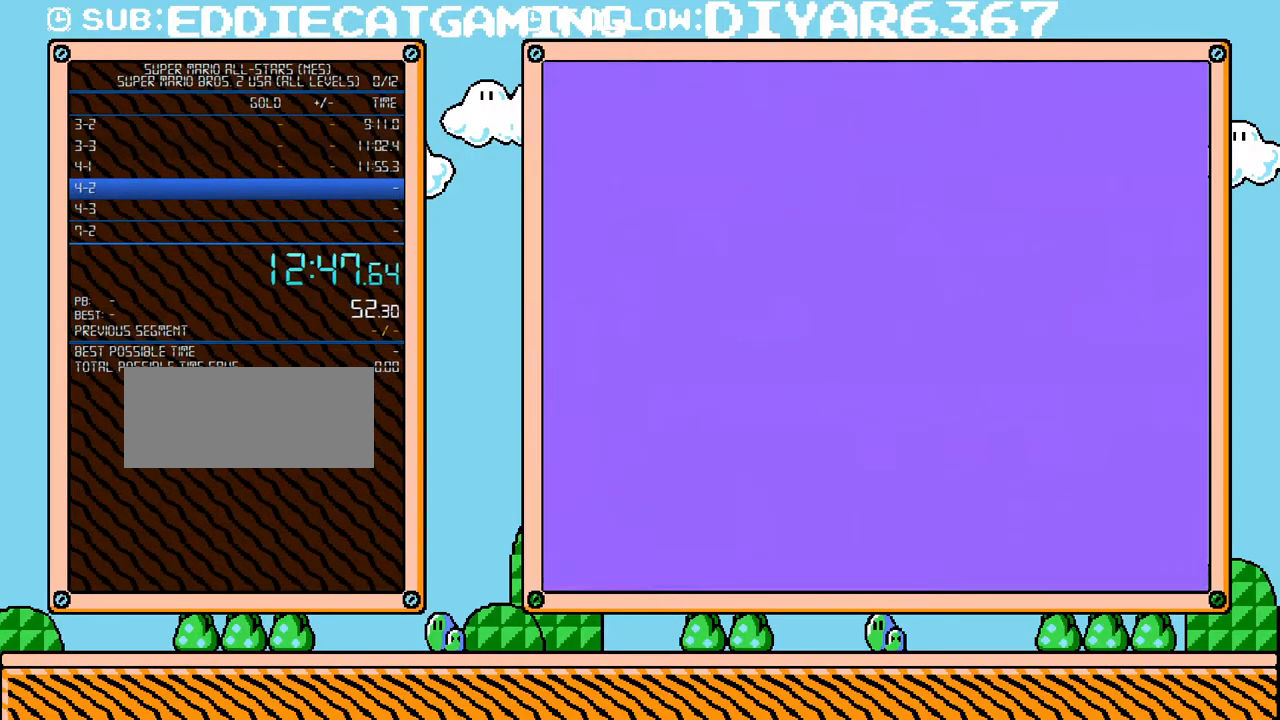
{"buttons": [], "events": []}
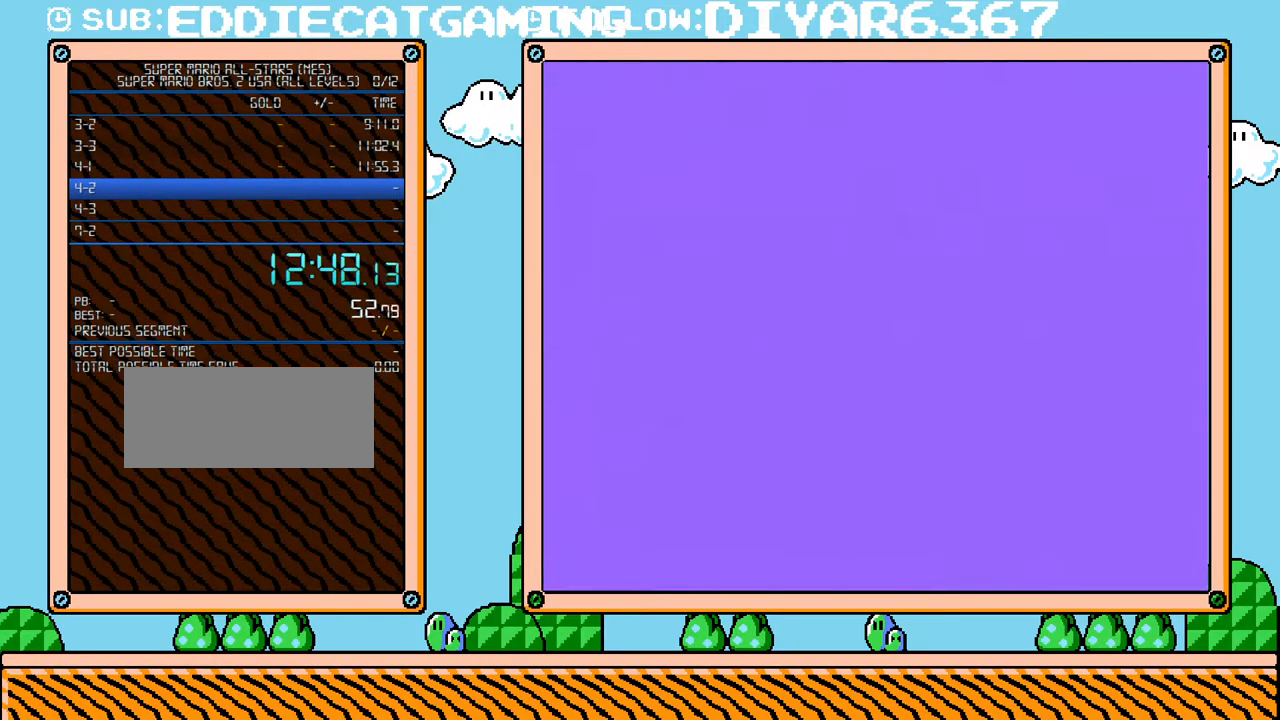
{"buttons": [], "events": []}
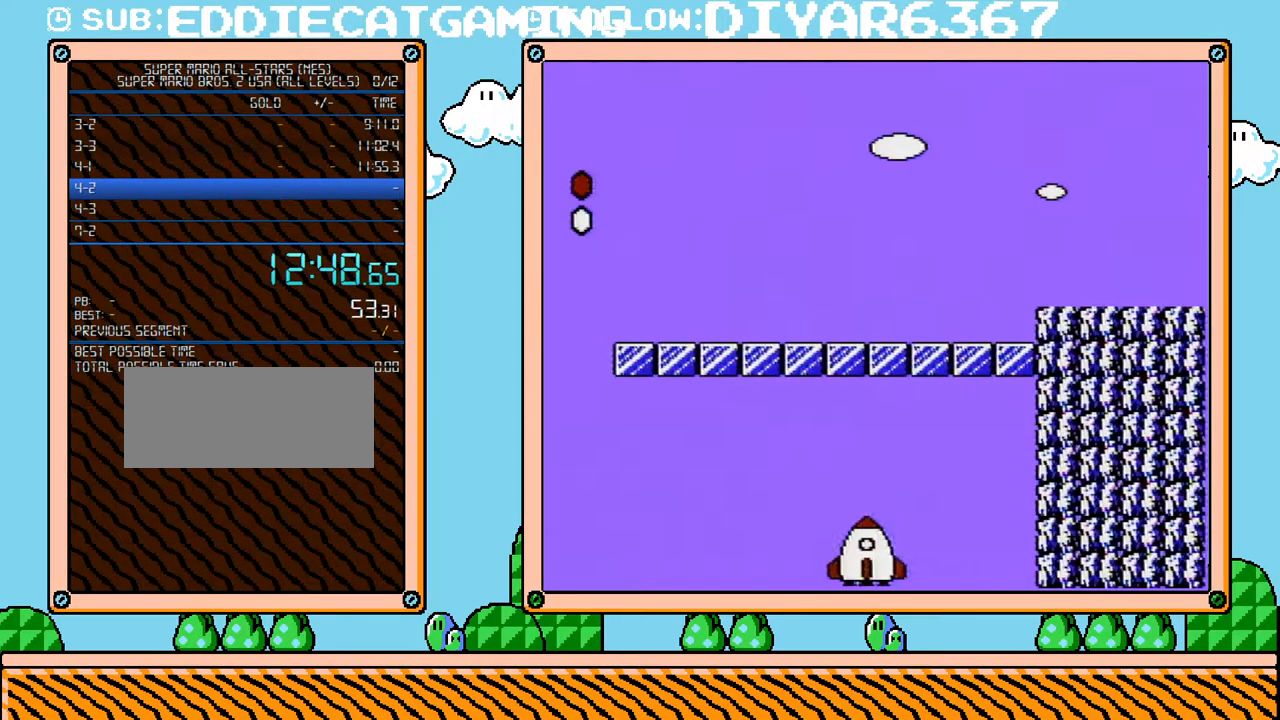
{"buttons": [], "events": []}
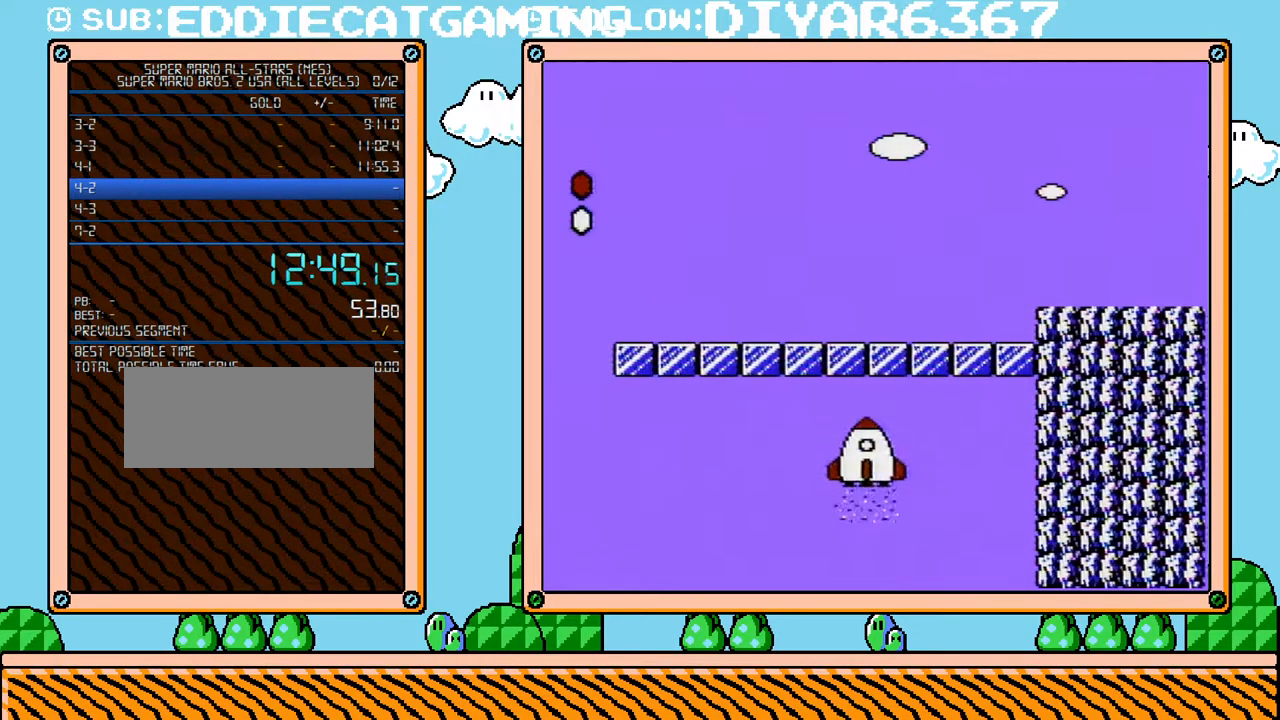
{"buttons": ["B", "DPAD_RIGHT"], "events": [[183, "B", "down"], [450, "DPAD_RIGHT", "down"]]}
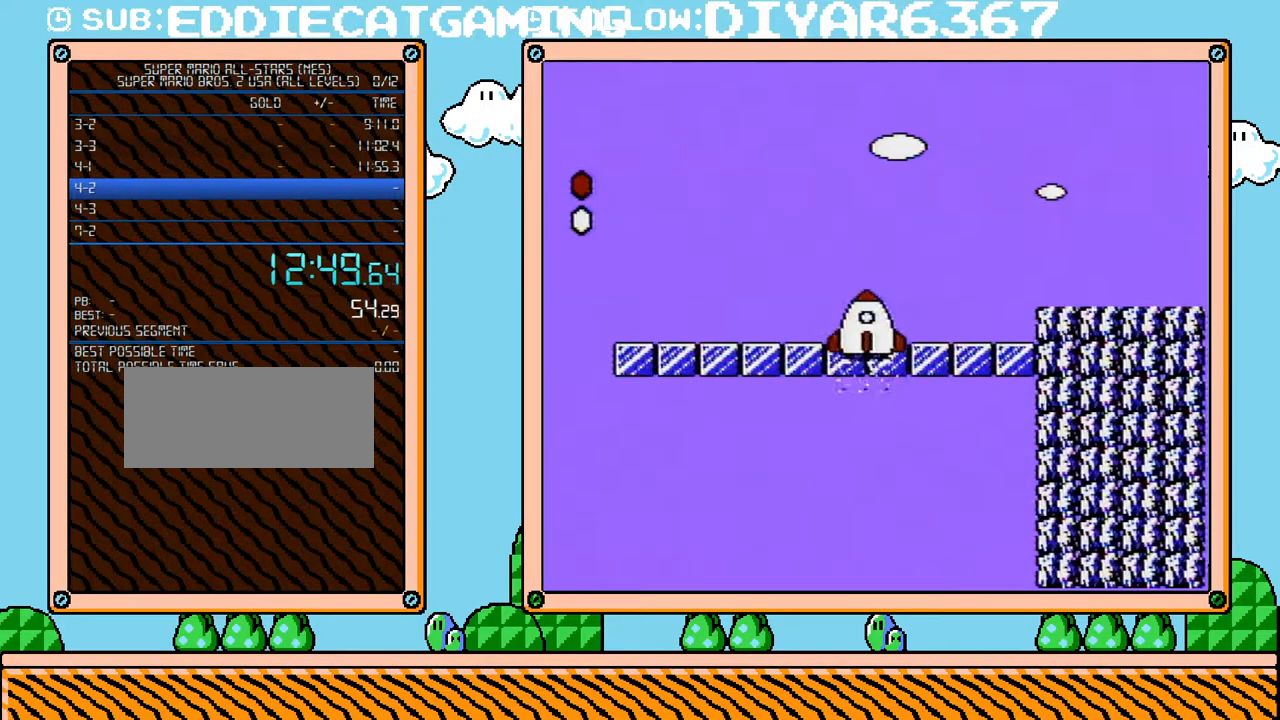
{"buttons": ["B", "DPAD_RIGHT"], "events": []}
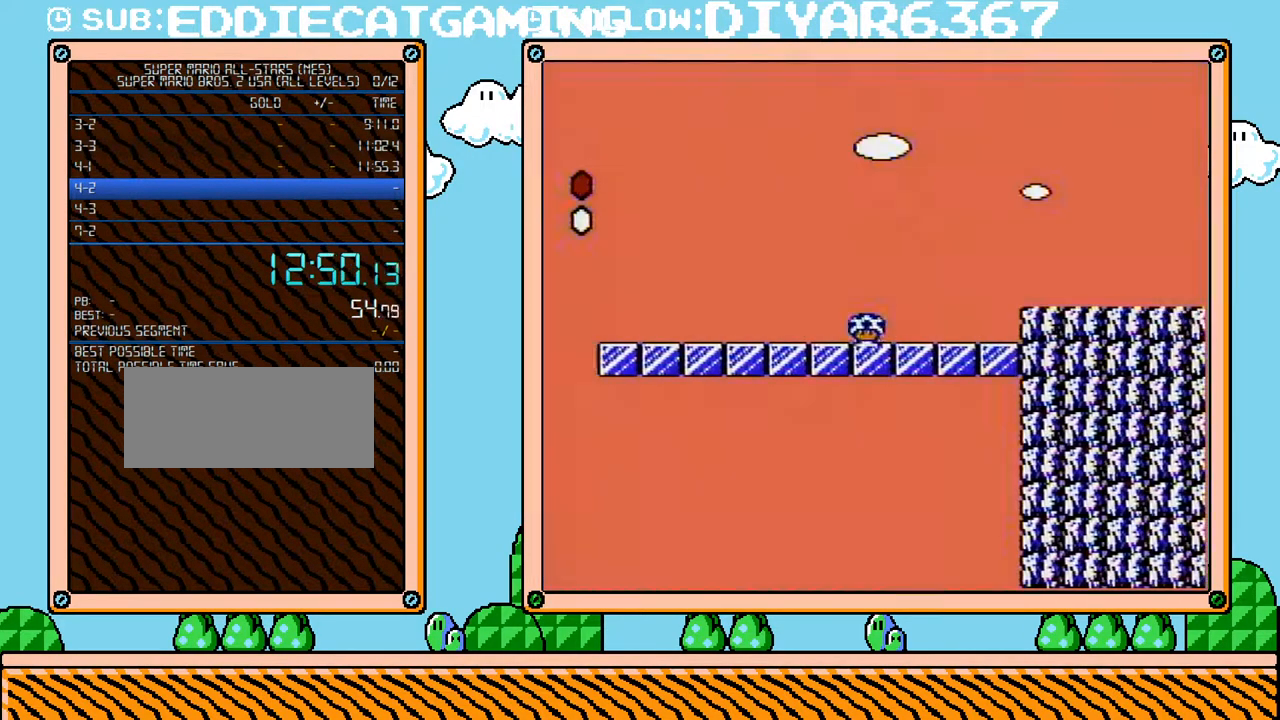
{"buttons": ["B", "DPAD_RIGHT"], "events": [[250, "A", "down"], [383, "A", "up"]]}
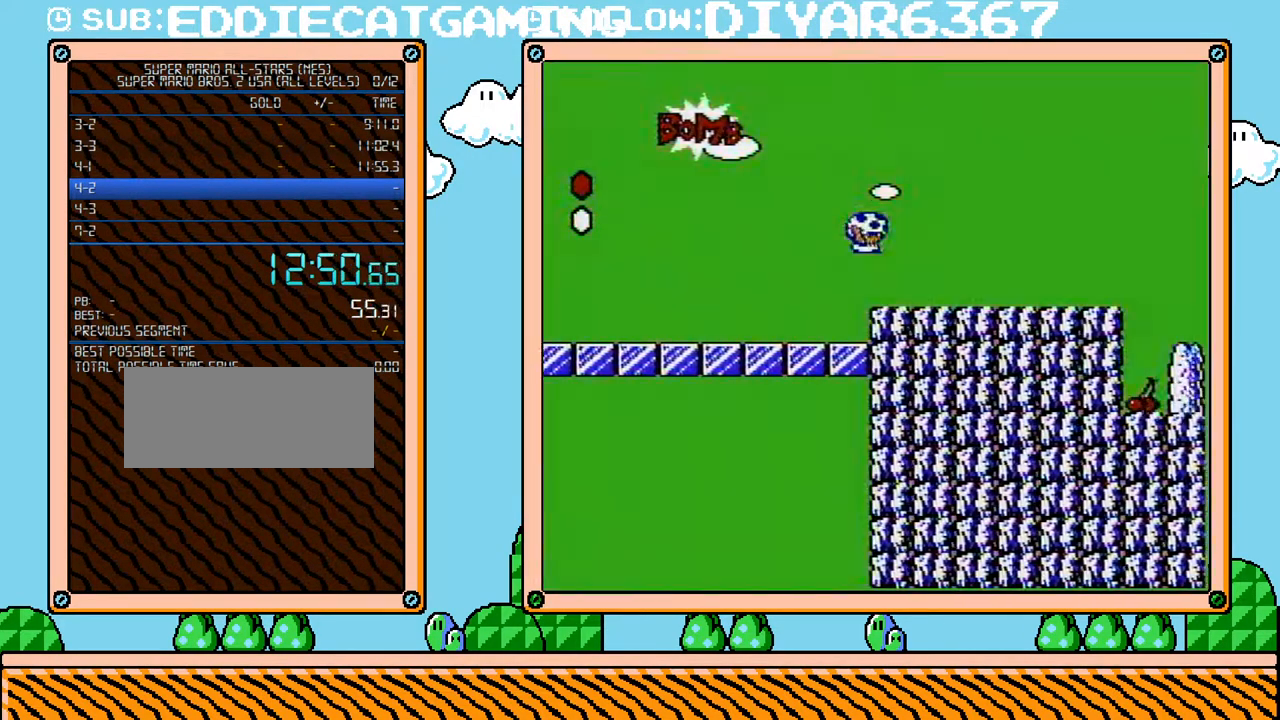
{"buttons": ["B", "DPAD_RIGHT"], "events": []}